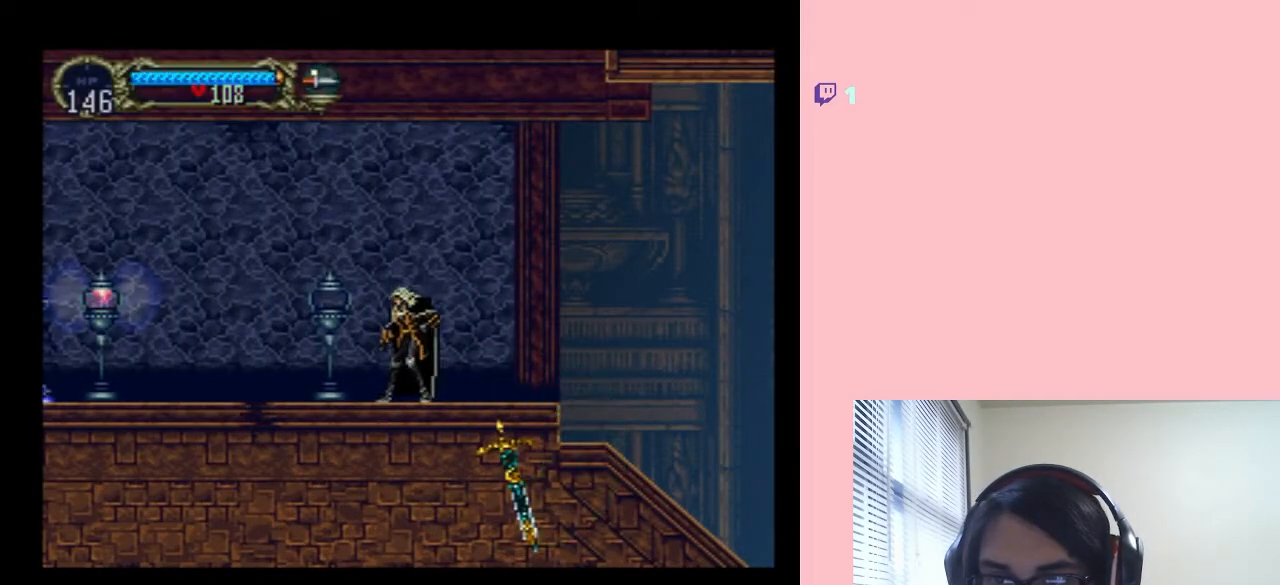
Gameplay with a controller (Nintendo layout); each line is a JSON object with the inputs held at the frame after it (dt_ms = milliseconds from this image to that frame). "events" lists button and stick changes between this image and that frame as [ms after this image, input, new state], when the widget could be followed in between. Not read: DPAD_LEFT L2 L3 R2 R3.
{"dt_ms": 500, "buttons": [], "left_stick": "center", "right_stick": "center", "events": []}
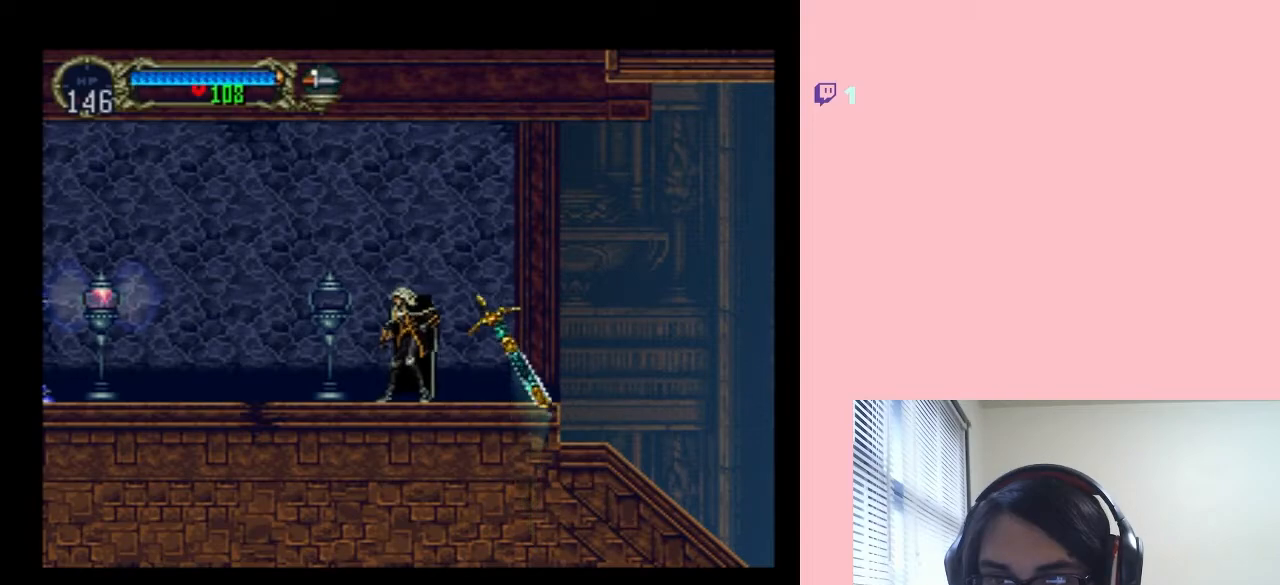
{"dt_ms": 500, "buttons": ["DPAD_RIGHT"], "left_stick": "center", "right_stick": "center", "events": [[483, "DPAD_RIGHT", "down"]]}
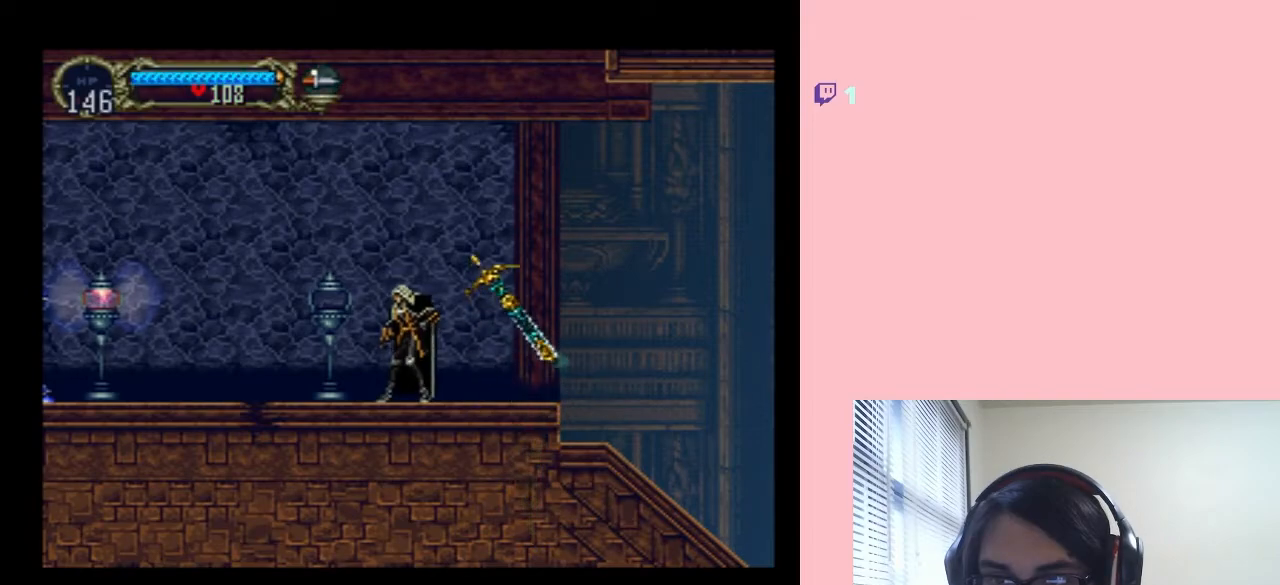
{"dt_ms": 500, "buttons": [], "left_stick": "center", "right_stick": "center", "events": [[100, "DPAD_RIGHT", "up"], [333, "DPAD_DOWN", "down"], [400, "DPAD_DOWN", "up"], [400, "DPAD_RIGHT", "down"], [450, "DPAD_UP", "down"], [483, "DPAD_RIGHT", "up"], [483, "DPAD_UP", "up"]]}
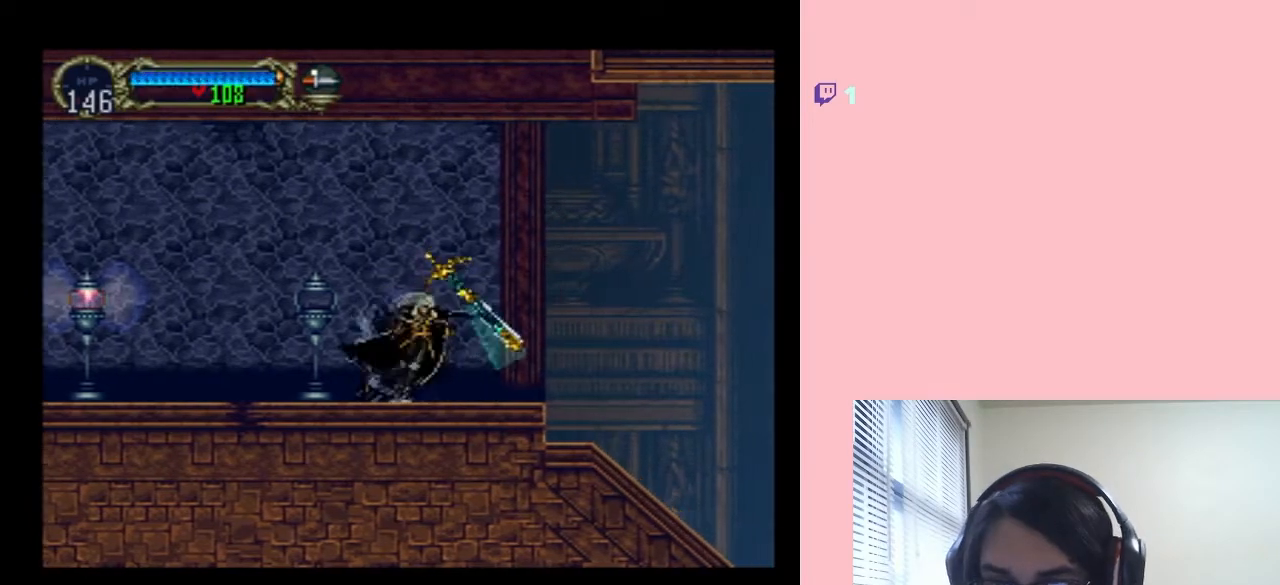
{"dt_ms": 1000, "buttons": [], "left_stick": "center", "right_stick": "center", "events": [[83, "Y", "down"], [567, "Y", "up"], [900, "DPAD_RIGHT", "down"], [983, "DPAD_RIGHT", "up"]]}
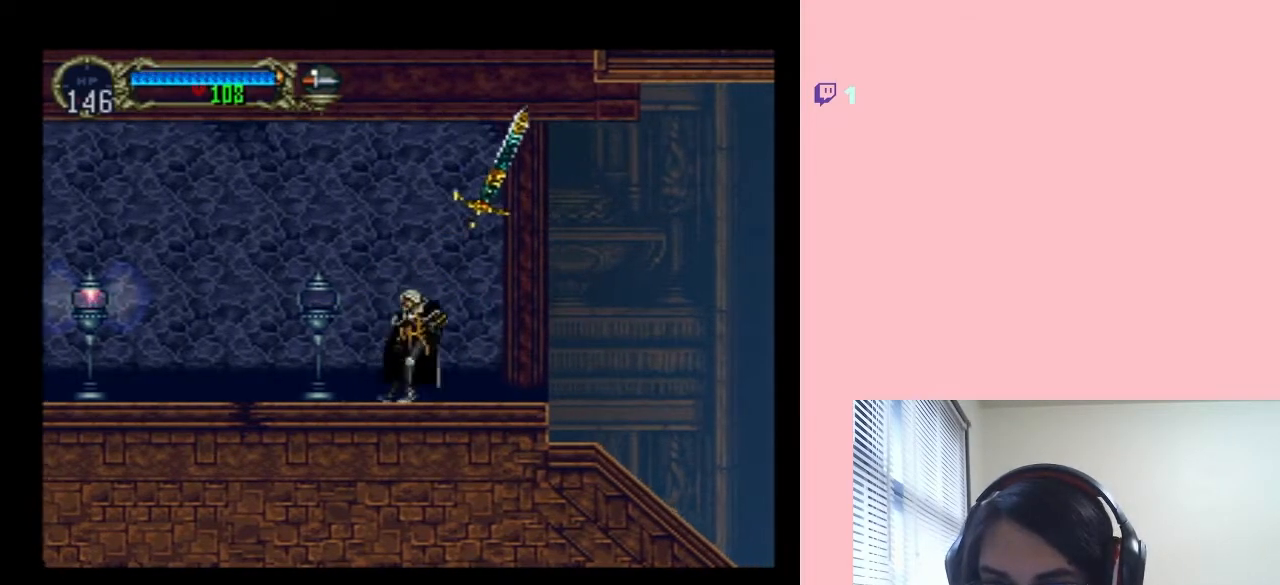
{"dt_ms": 500, "buttons": ["Y"], "left_stick": "center", "right_stick": "center", "events": [[133, "DPAD_DOWN", "down"], [167, "DPAD_RIGHT", "down"], [200, "DPAD_DOWN", "up"], [300, "DPAD_DOWN", "down"], [300, "DPAD_RIGHT", "up"], [300, "Y", "down"], [333, "DPAD_DOWN", "up"]]}
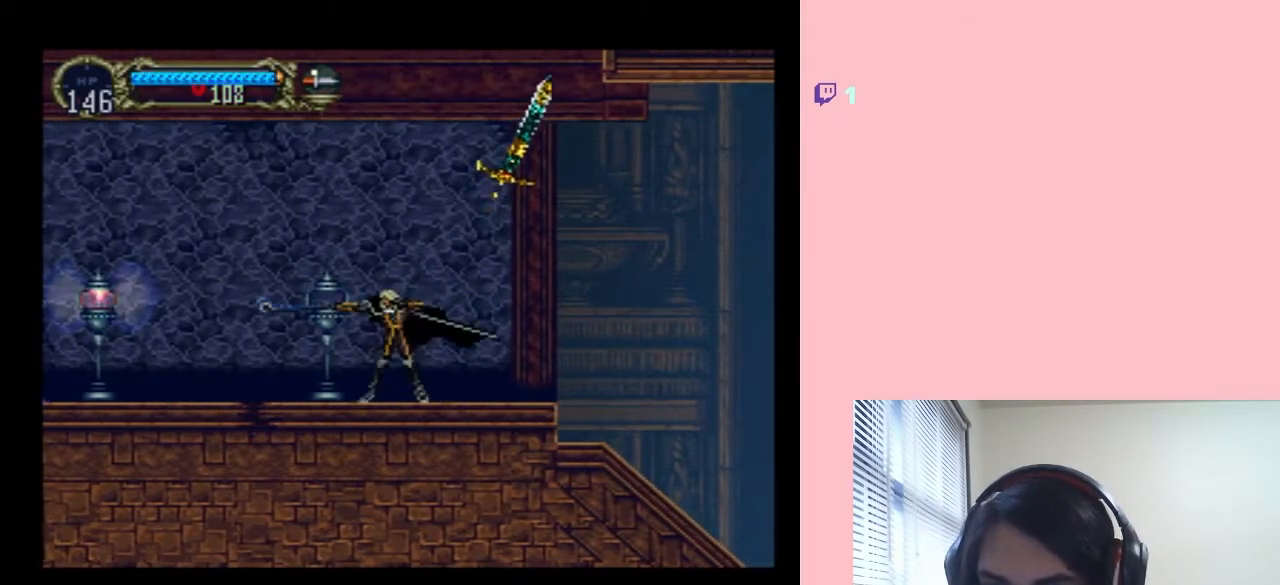
{"dt_ms": 500, "buttons": [], "left_stick": "center", "right_stick": "center", "events": [[17, "Y", "up"]]}
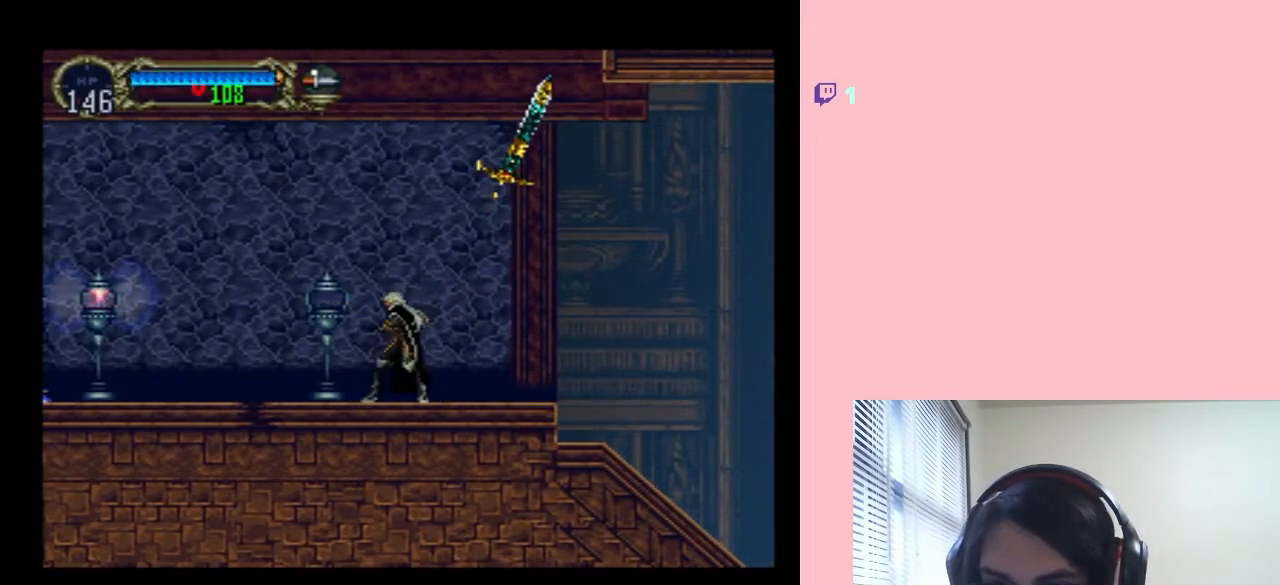
{"dt_ms": 500, "buttons": [], "left_stick": "center", "right_stick": "center", "events": []}
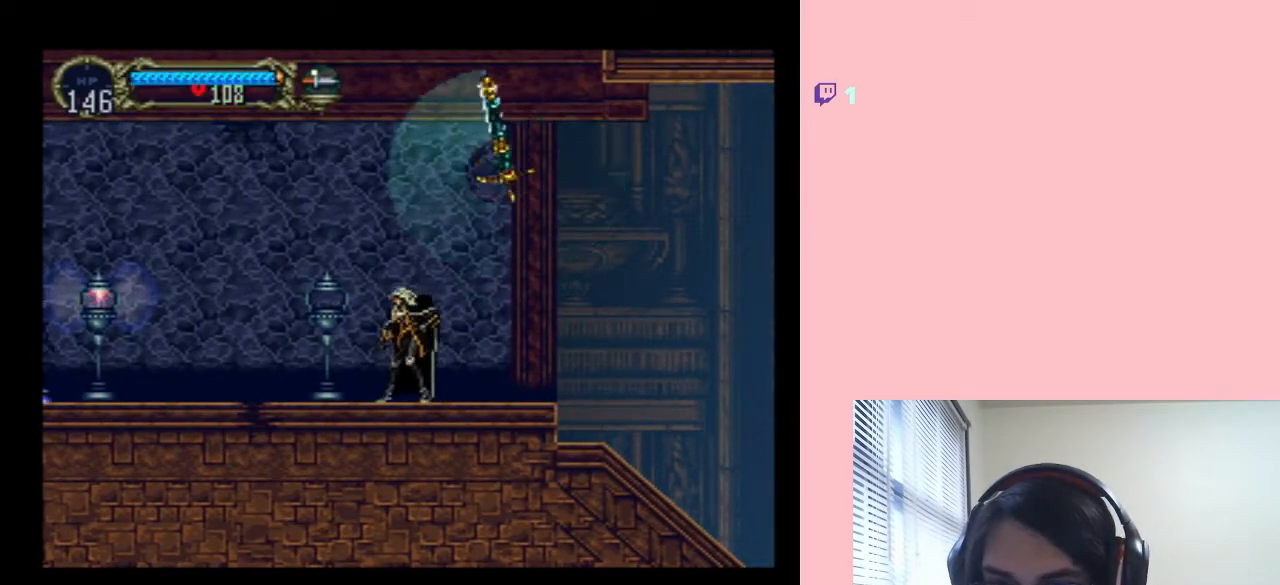
{"dt_ms": 500, "buttons": [], "left_stick": "center", "right_stick": "center", "events": [[267, "DPAD_RIGHT", "down"], [333, "DPAD_RIGHT", "up"]]}
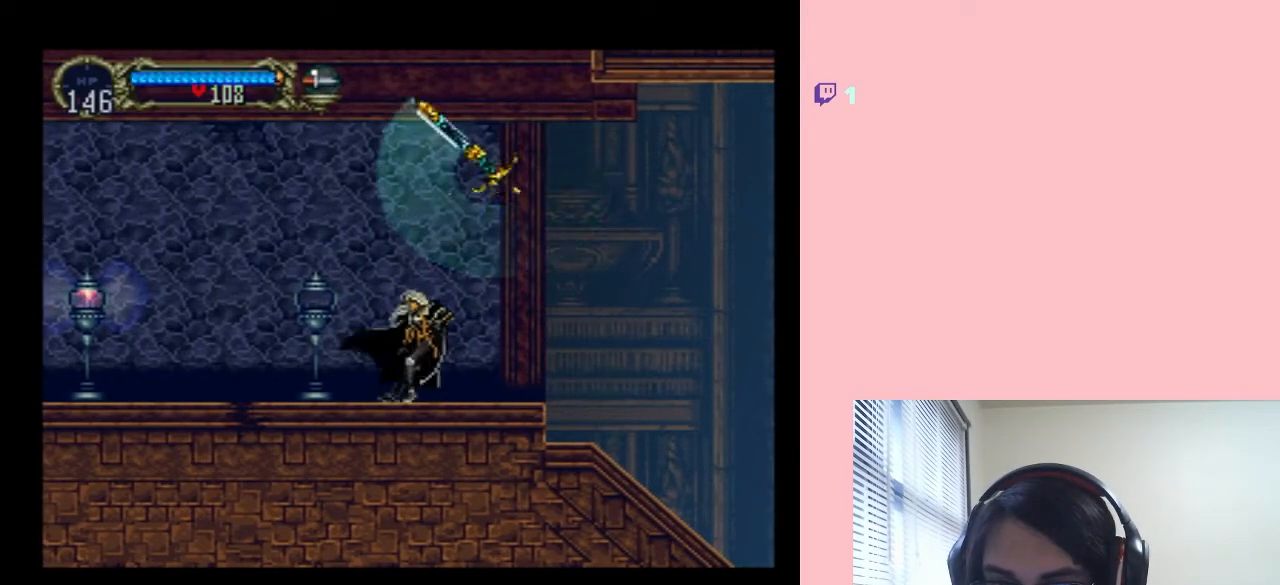
{"dt_ms": 500, "buttons": [], "left_stick": "center", "right_stick": "center", "events": []}
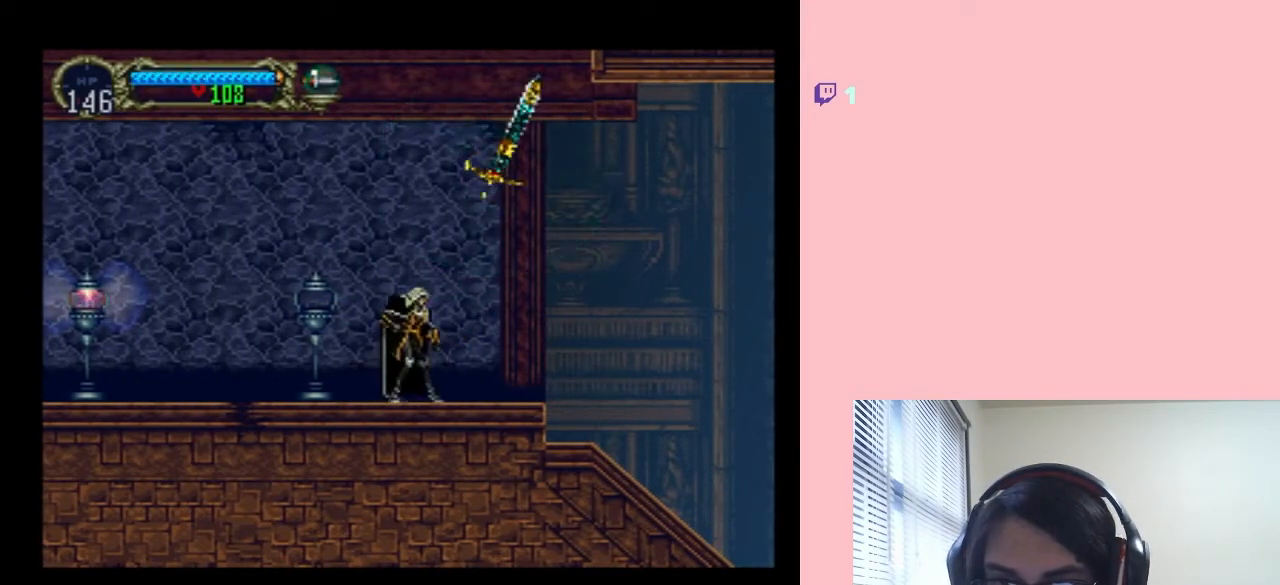
{"dt_ms": 500, "buttons": [], "left_stick": "center", "right_stick": "center", "events": []}
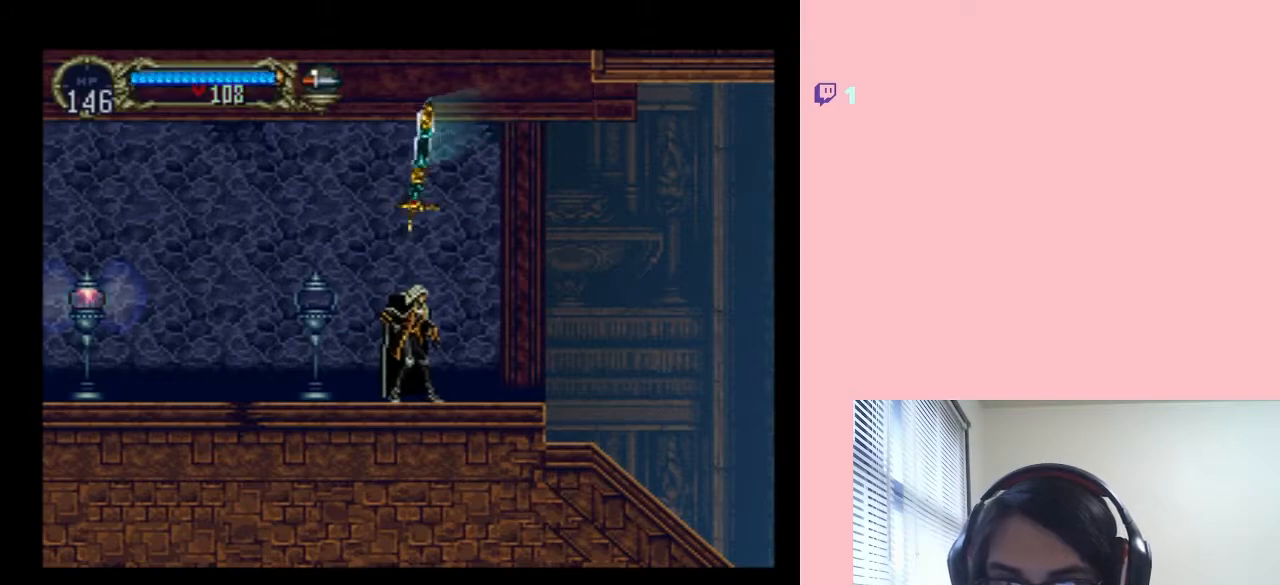
{"dt_ms": 500, "buttons": [], "left_stick": "center", "right_stick": "center", "events": []}
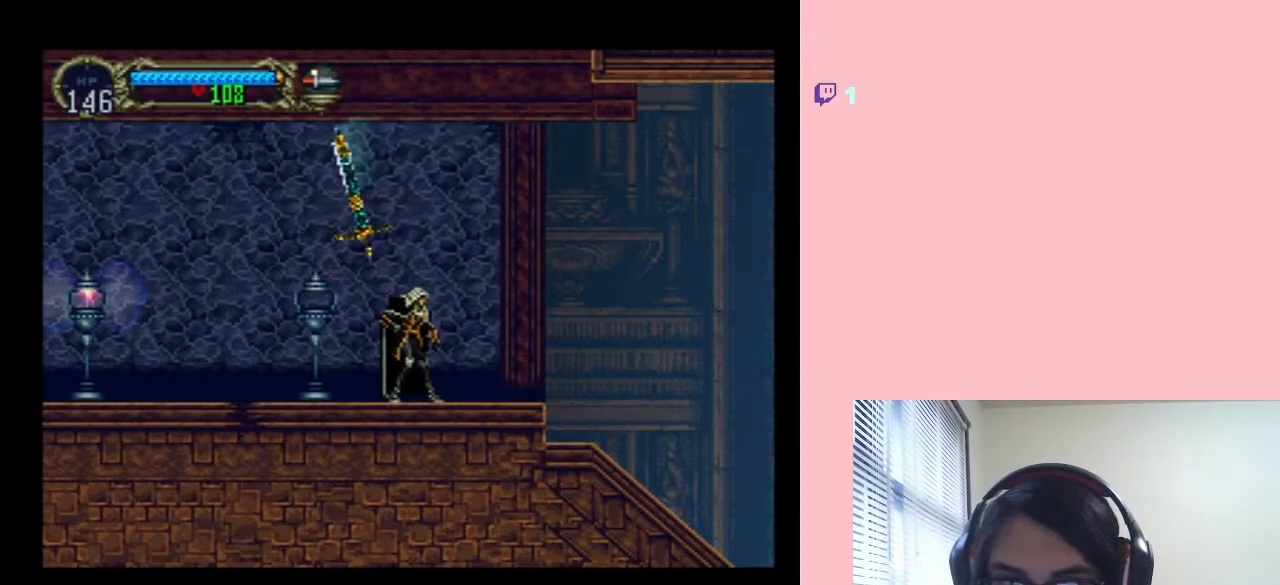
{"dt_ms": 500, "buttons": [], "left_stick": "center", "right_stick": "center", "events": []}
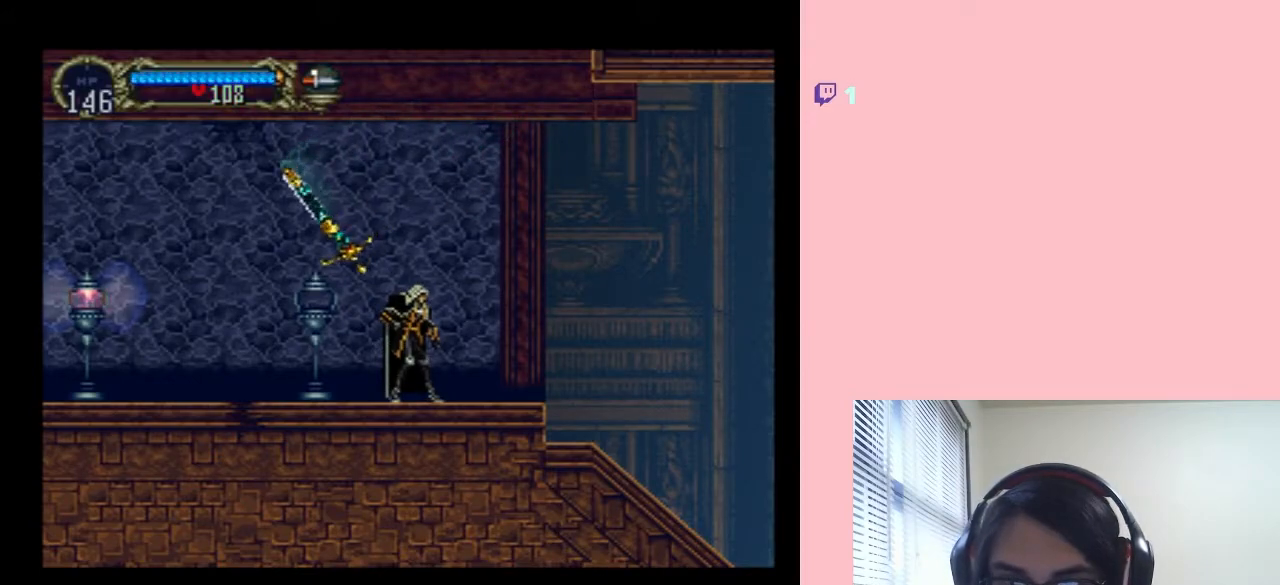
{"dt_ms": 500, "buttons": [], "left_stick": "center", "right_stick": "center", "events": []}
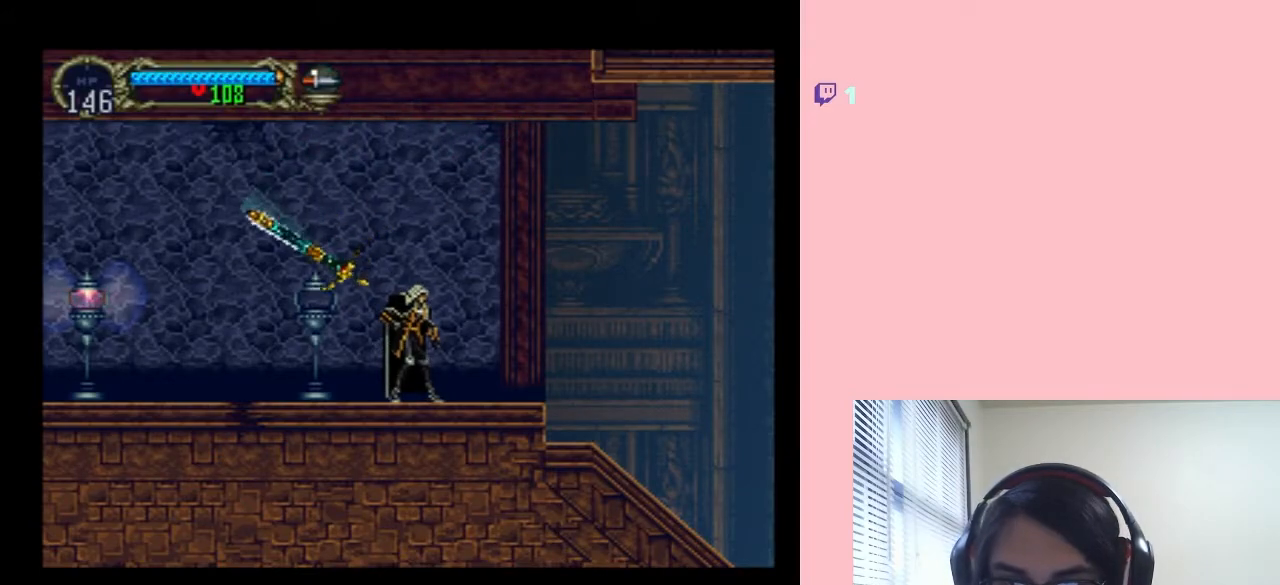
{"dt_ms": 500, "buttons": [], "left_stick": "center", "right_stick": "center", "events": []}
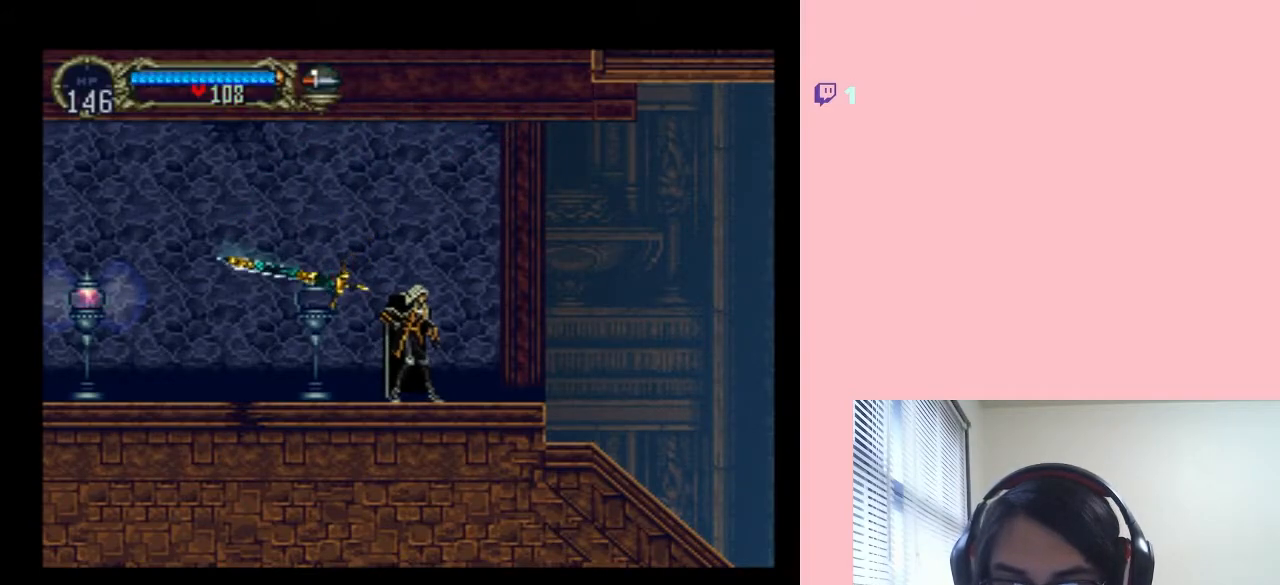
{"dt_ms": 500, "buttons": [], "left_stick": "center", "right_stick": "center", "events": []}
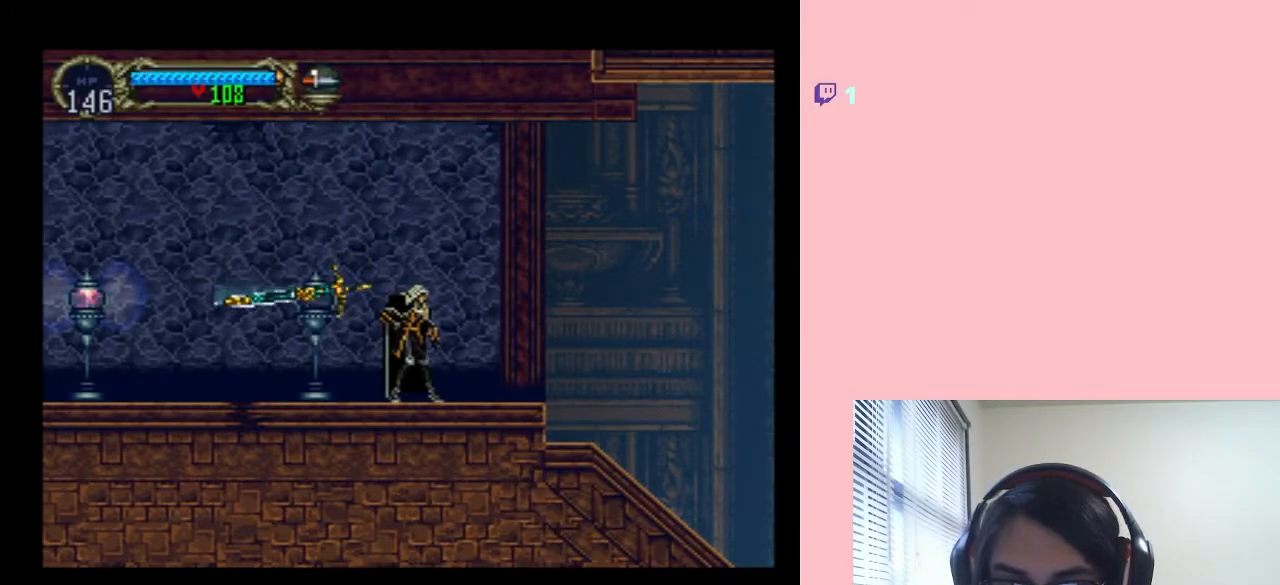
{"dt_ms": 500, "buttons": [], "left_stick": "center", "right_stick": "center", "events": []}
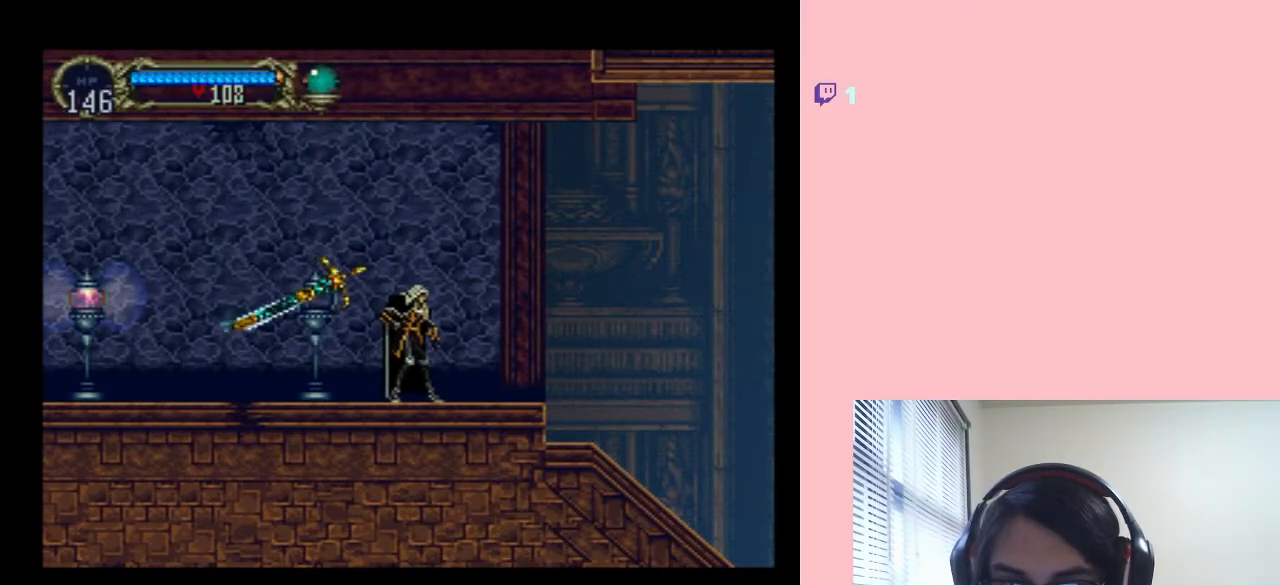
{"dt_ms": 500, "buttons": [], "left_stick": "center", "right_stick": "center", "events": []}
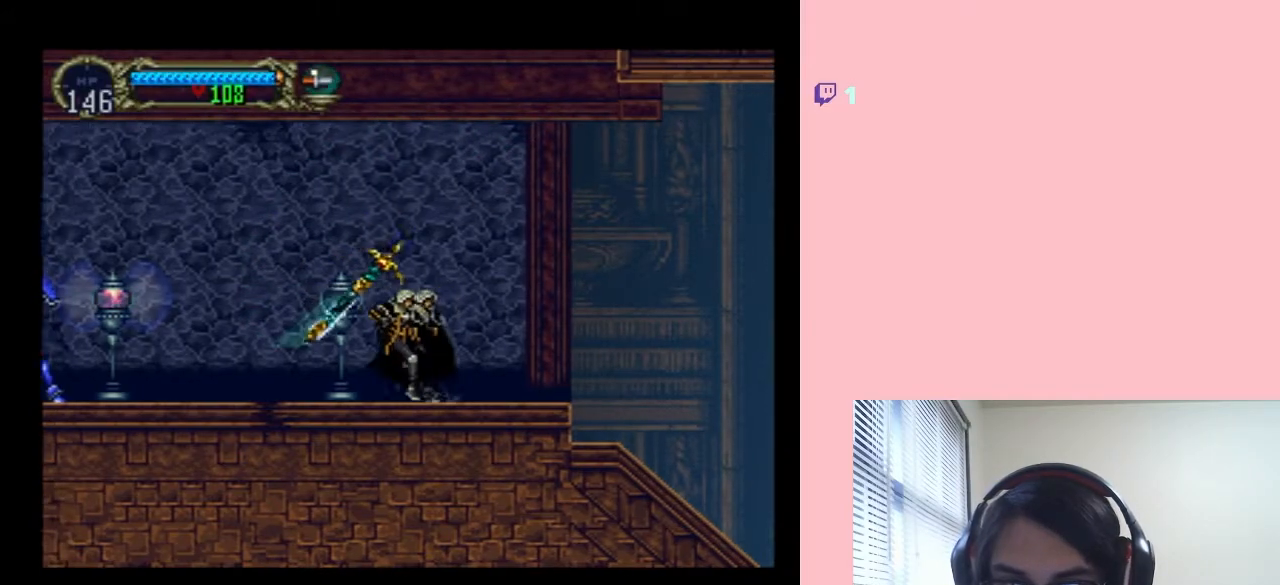
{"dt_ms": 500, "buttons": ["DPAD_RIGHT"], "left_stick": "center", "right_stick": "center", "events": [[83, "DPAD_RIGHT", "down"], [233, "DPAD_DOWN", "down"], [233, "DPAD_RIGHT", "up"], [333, "DPAD_DOWN", "up"], [417, "DPAD_RIGHT", "down"]]}
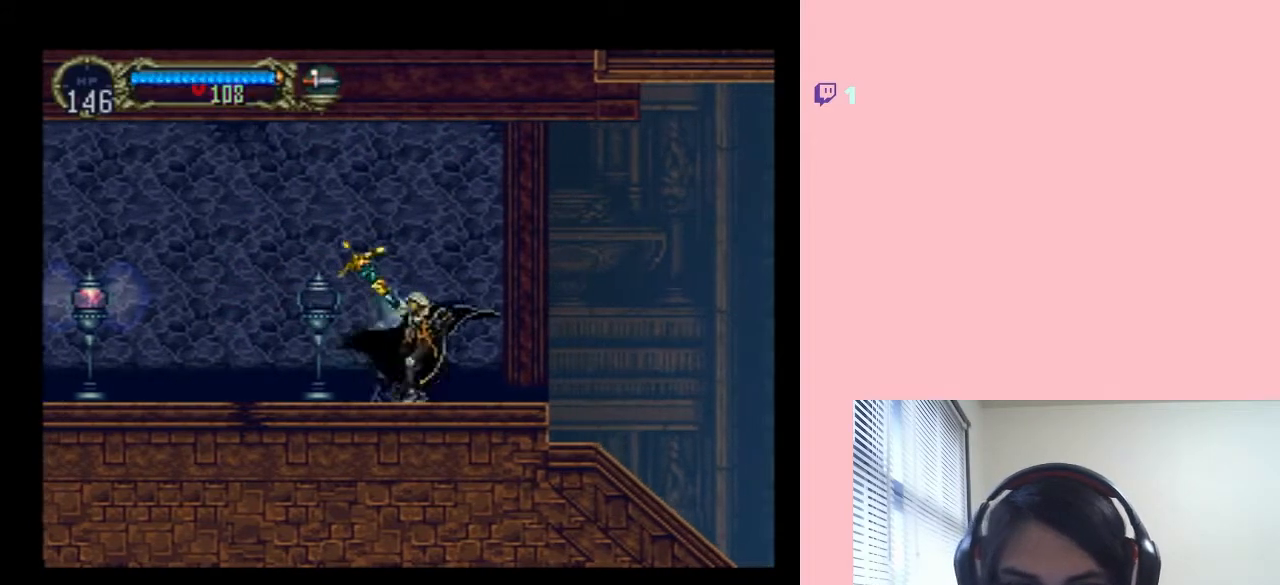
{"dt_ms": 500, "buttons": [], "left_stick": "center", "right_stick": "center", "events": [[17, "Y", "down"], [100, "DPAD_RIGHT", "up"], [167, "Y", "up"]]}
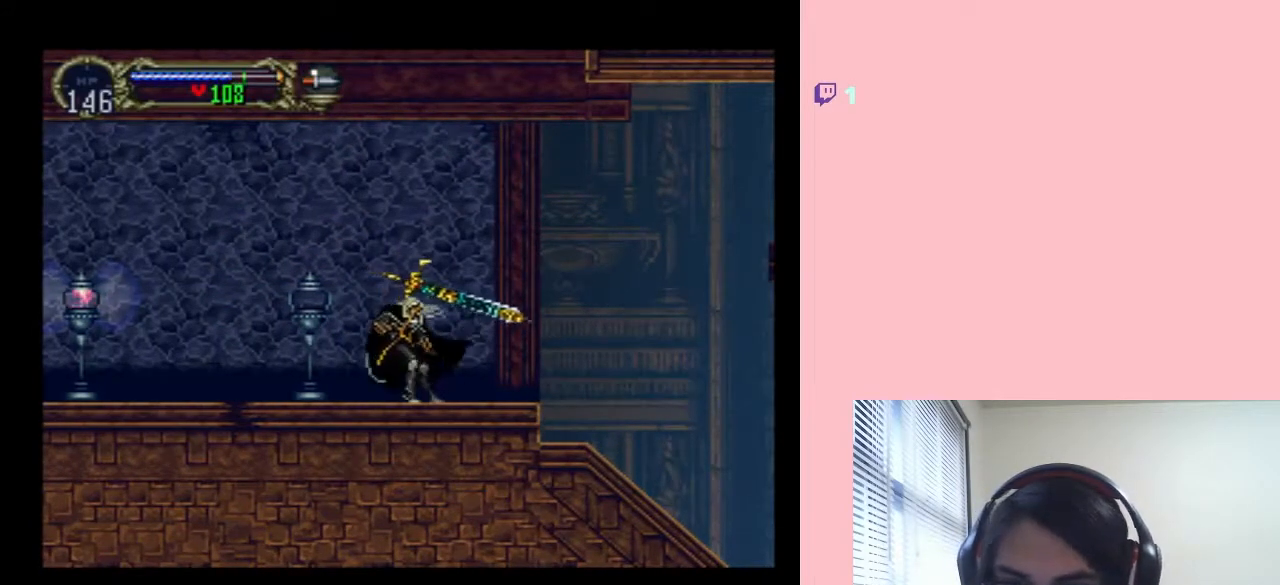
{"dt_ms": 500, "buttons": [], "left_stick": "center", "right_stick": "center", "events": []}
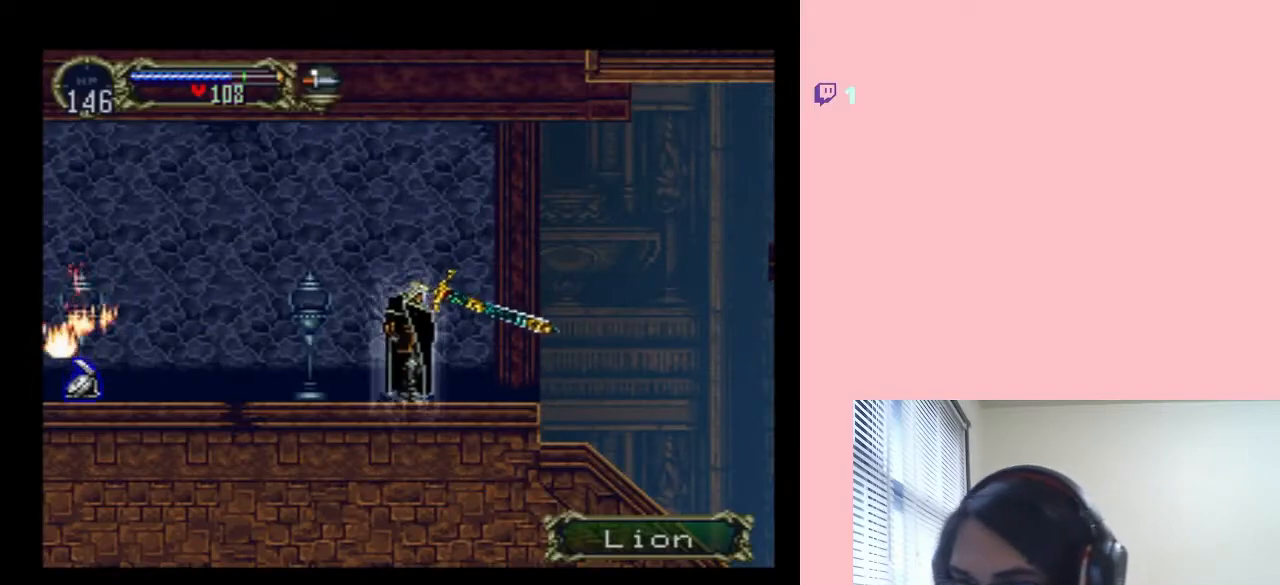
{"dt_ms": 500, "buttons": [], "left_stick": "center", "right_stick": "center", "events": []}
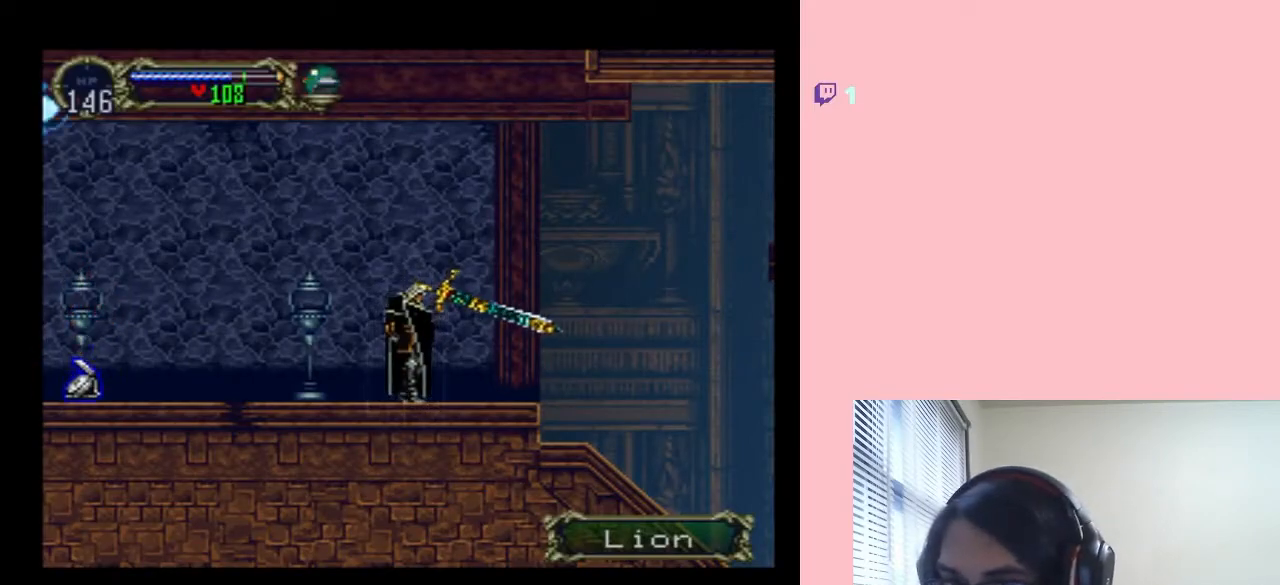
{"dt_ms": 500, "buttons": [], "left_stick": "center", "right_stick": "center", "events": []}
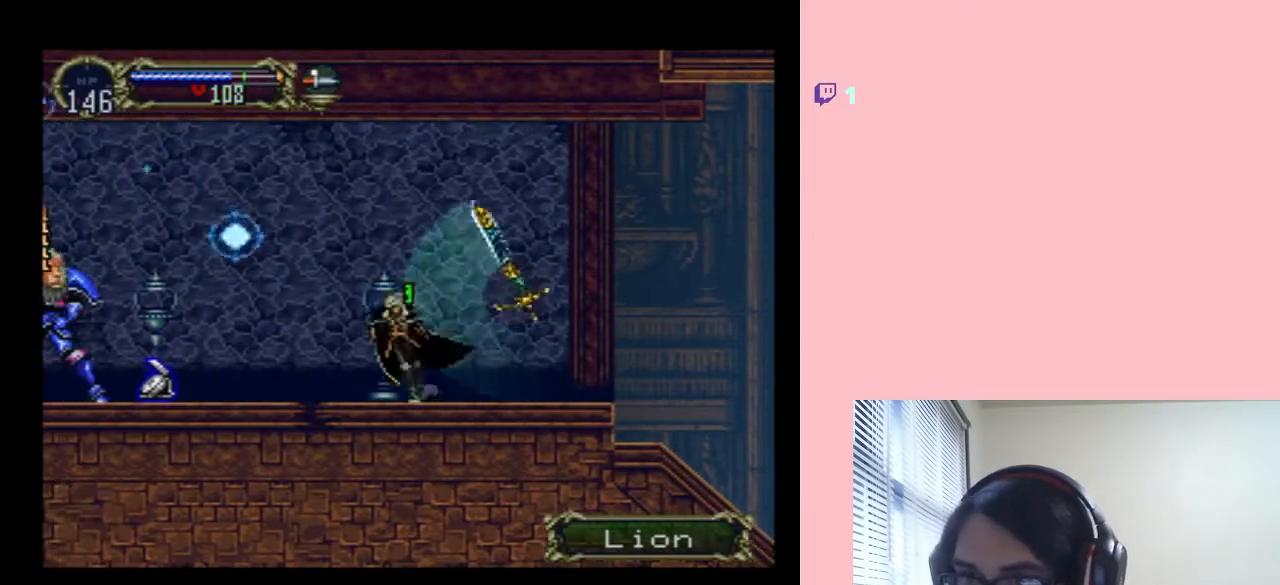
{"dt_ms": 500, "buttons": [], "left_stick": "center", "right_stick": "center", "events": []}